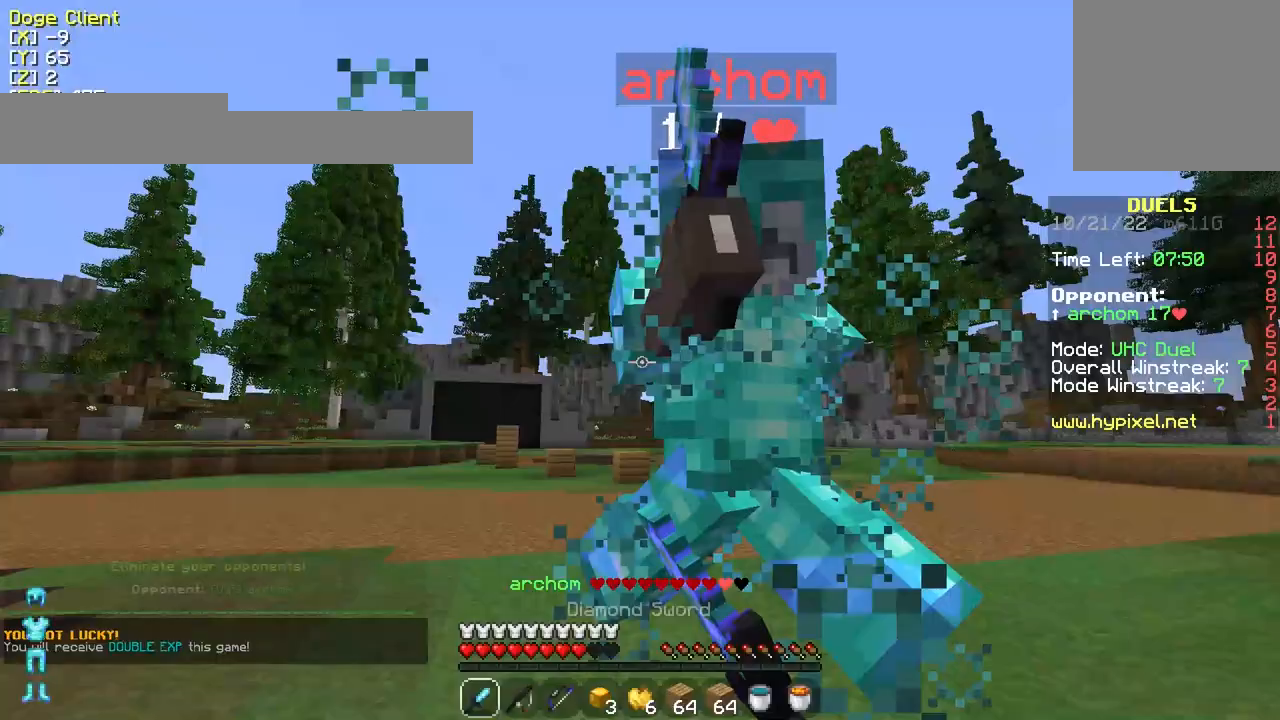
Gameplay with keyboard and mouse; each line is a JSON object with the keys and mouse buttons held at the frame after it. "events" lists presses ("down") and releases ("up") of "a", "d", "s", "w", "mouse_left" and "mouse_right" between this image and that frame as [ms after this image, input, new state], when the widget could be followed in between. "mouse_left", "mouse_right" = the "left", "right" buttons of the "mouse" list. No other keys are recorded. Fast repeated clicks can show as one long hold. Mouse movement is not recorded.
{"keys": ["d", "w"], "mouse": ["left"], "events": [[83, "mouse_left", "up"], [133, "d", "down"], [133, "mouse_left", "down"], [233, "mouse_left", "up"], [283, "mouse_left", "down"], [383, "mouse_left", "up"], [433, "mouse_left", "down"]]}
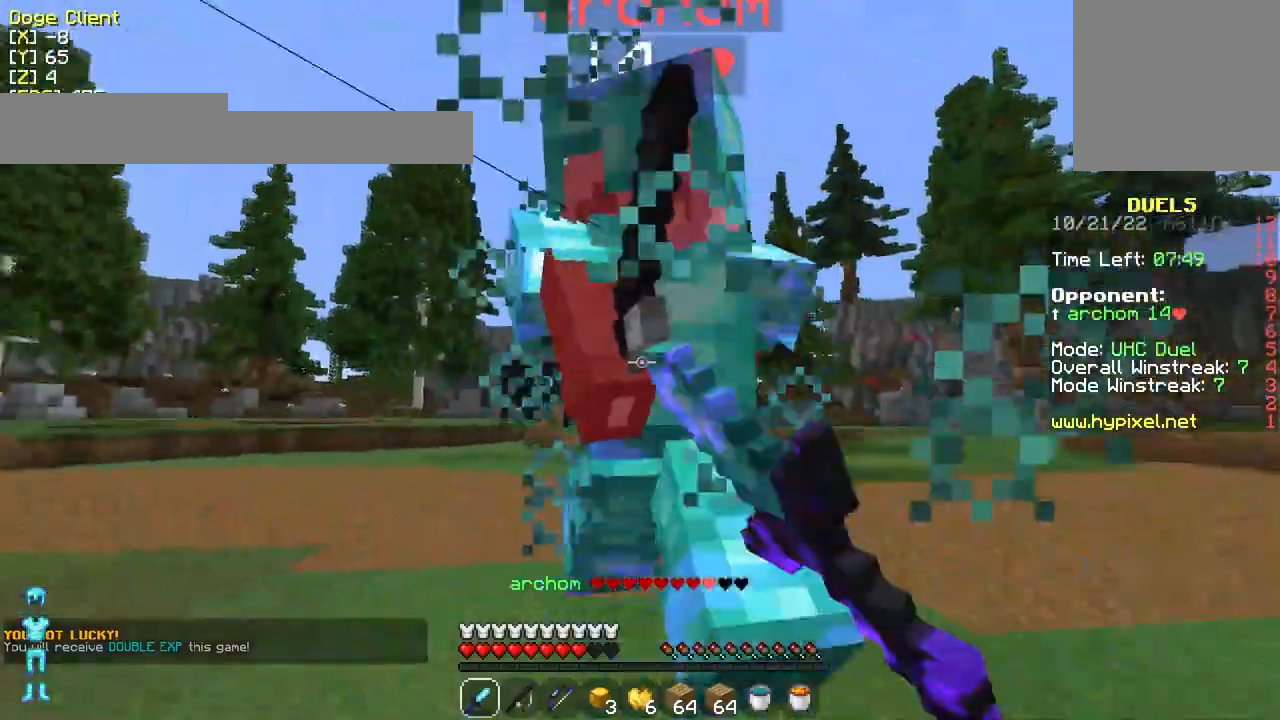
{"keys": ["w"], "mouse": [], "events": [[33, "mouse_left", "up"], [83, "mouse_left", "down"], [183, "mouse_left", "up"], [233, "mouse_left", "down"], [233, "mouse_right", "down"], [333, "mouse_left", "up"], [333, "mouse_right", "up"], [383, "mouse_left", "down"], [483, "d", "up"], [483, "mouse_left", "up"]]}
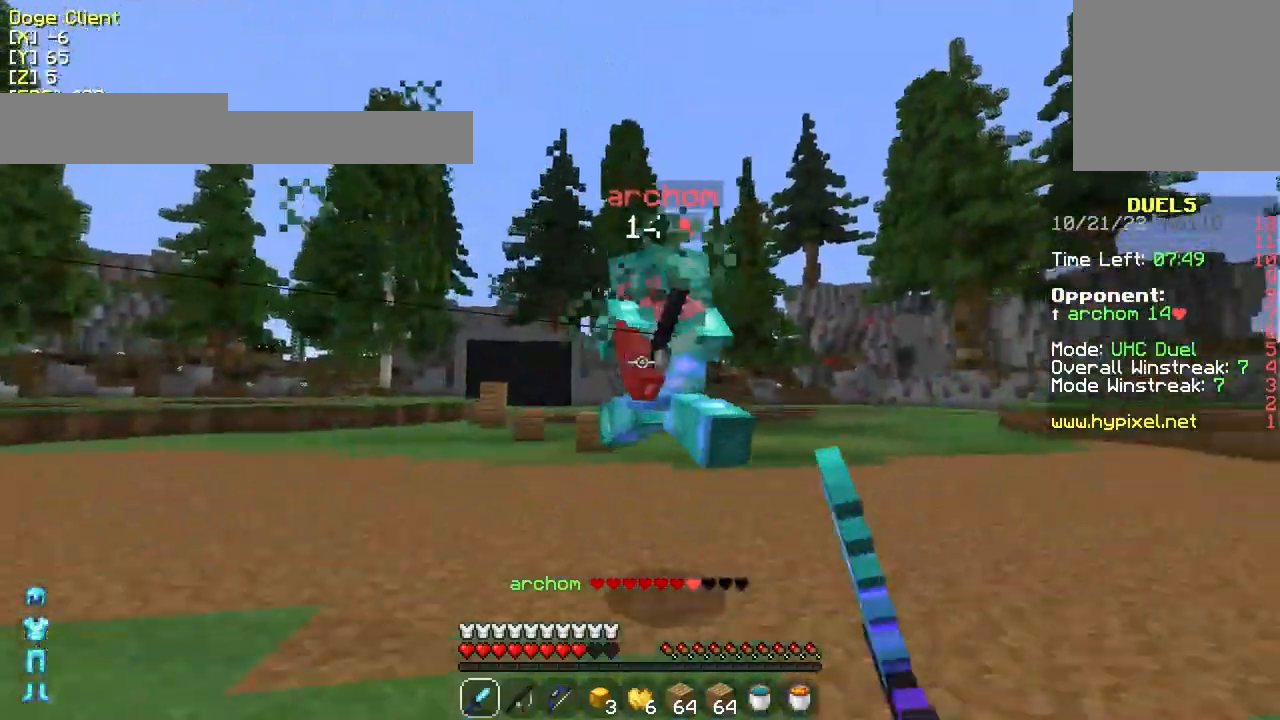
{"keys": ["d", "w"], "mouse": [], "events": [[33, "mouse_left", "down"], [133, "d", "down"], [133, "mouse_left", "up"], [183, "mouse_left", "down"], [283, "mouse_left", "up"], [383, "mouse_left", "down"], [433, "mouse_left", "up"]]}
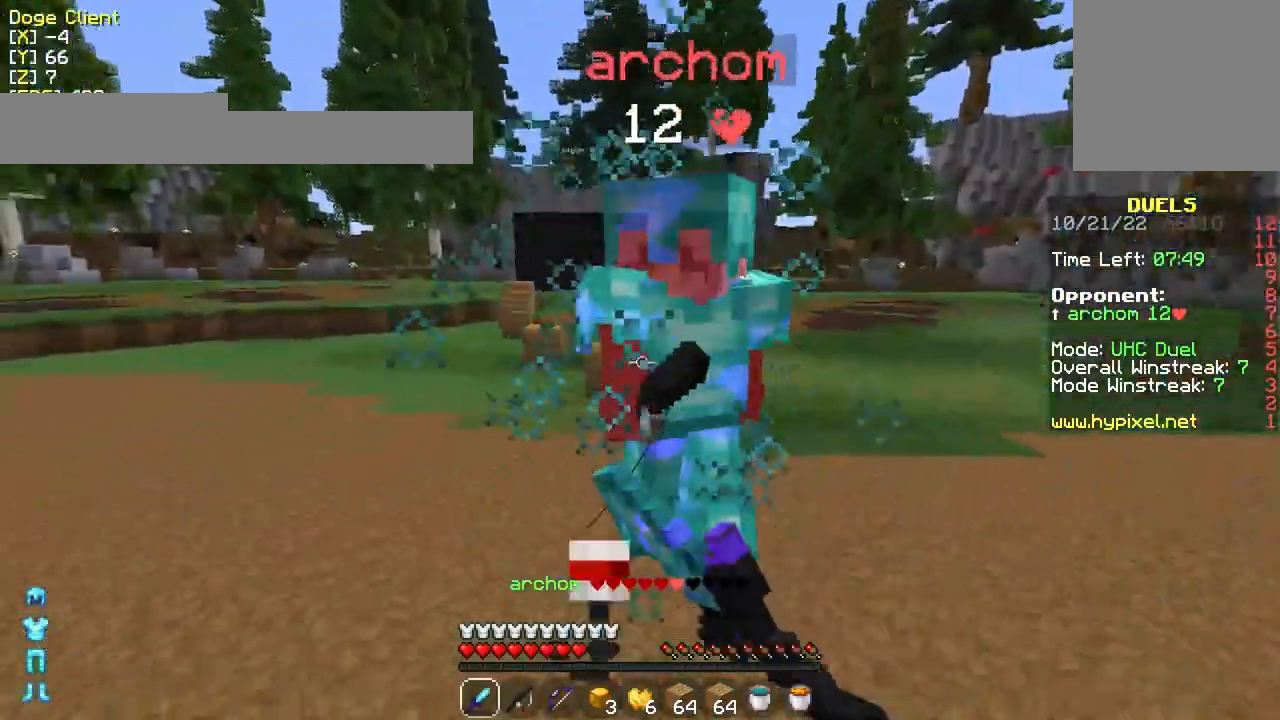
{"keys": ["w"], "mouse": ["left"], "events": [[33, "mouse_left", "down"], [67, "mouse_left", "up"], [183, "mouse_left", "down"], [233, "mouse_left", "up"], [283, "mouse_left", "down"], [383, "mouse_left", "up"], [433, "d", "up"], [433, "mouse_left", "down"]]}
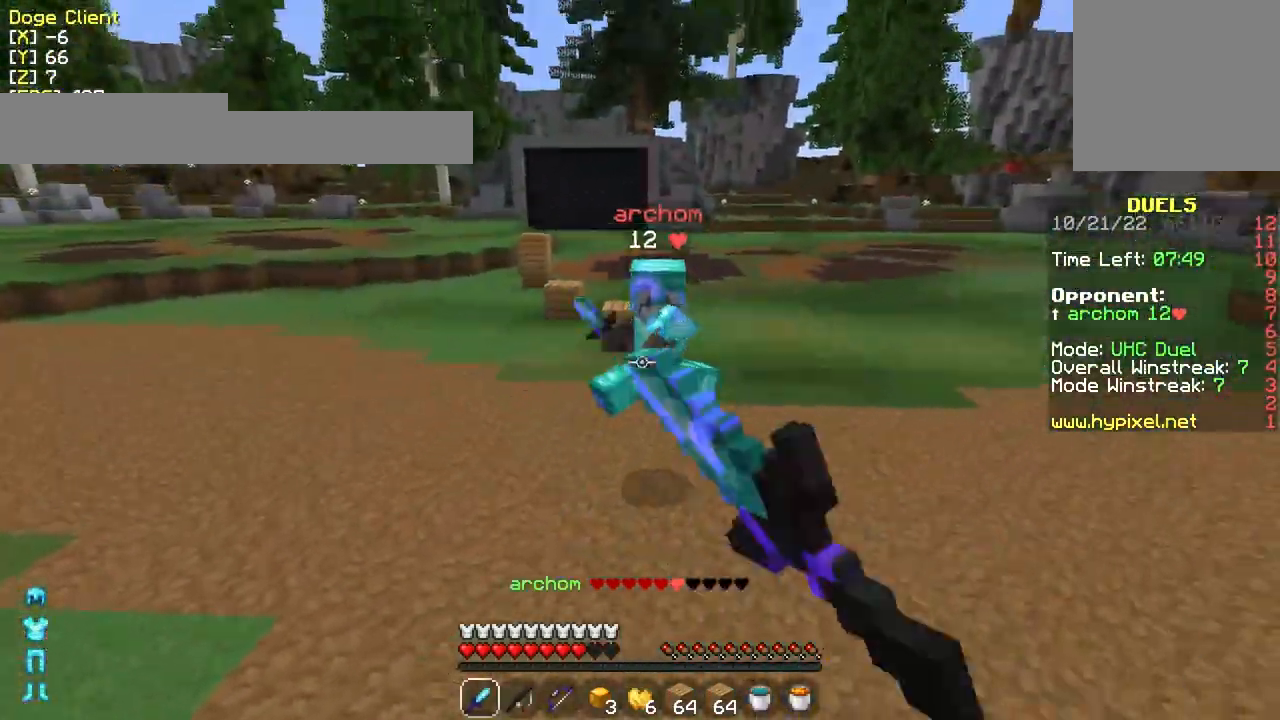
{"keys": ["a", "w"], "mouse": [], "events": [[33, "mouse_left", "up"], [133, "a", "down"], [133, "w", "up"], [183, "w", "down"], [283, "mouse_right", "down"], [383, "mouse_right", "up"]]}
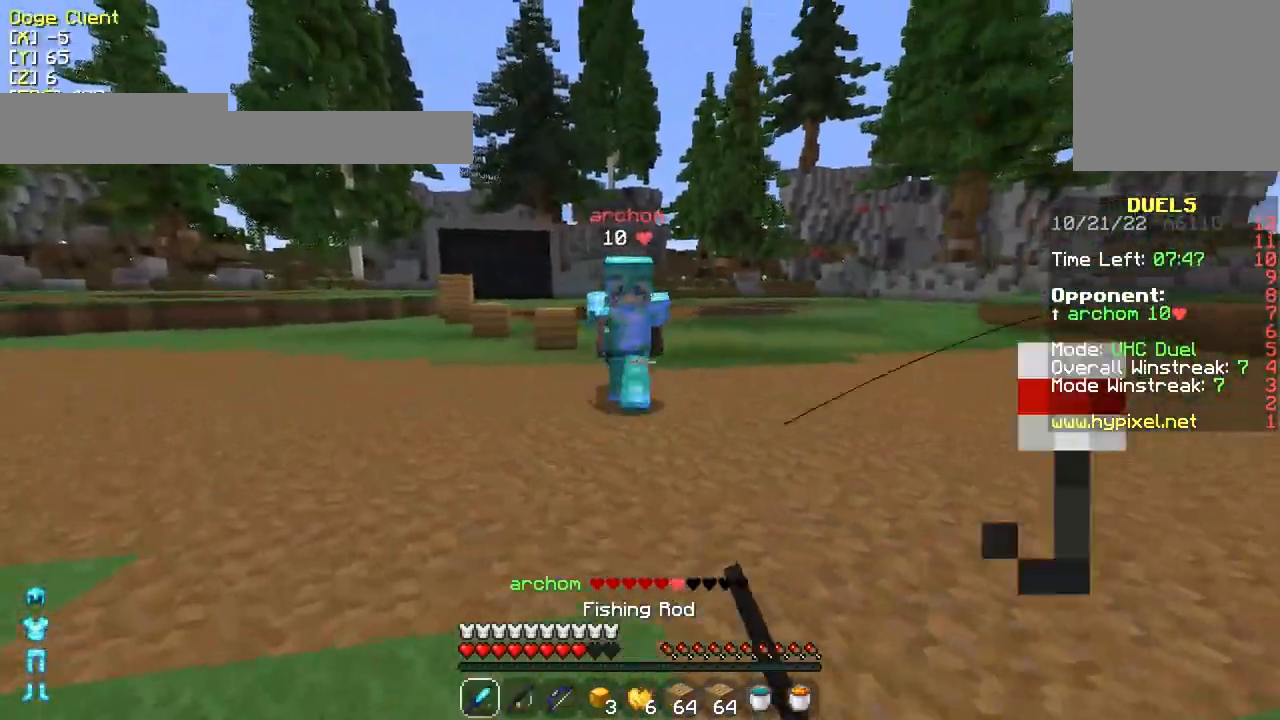
{"keys": ["d"], "mouse": ["left"], "events": [[183, "mouse_left", "down"], [233, "a", "up"], [283, "mouse_left", "up"], [333, "mouse_left", "down"], [333, "w", "up"], [383, "d", "down"], [433, "mouse_left", "up"], [483, "mouse_left", "down"]]}
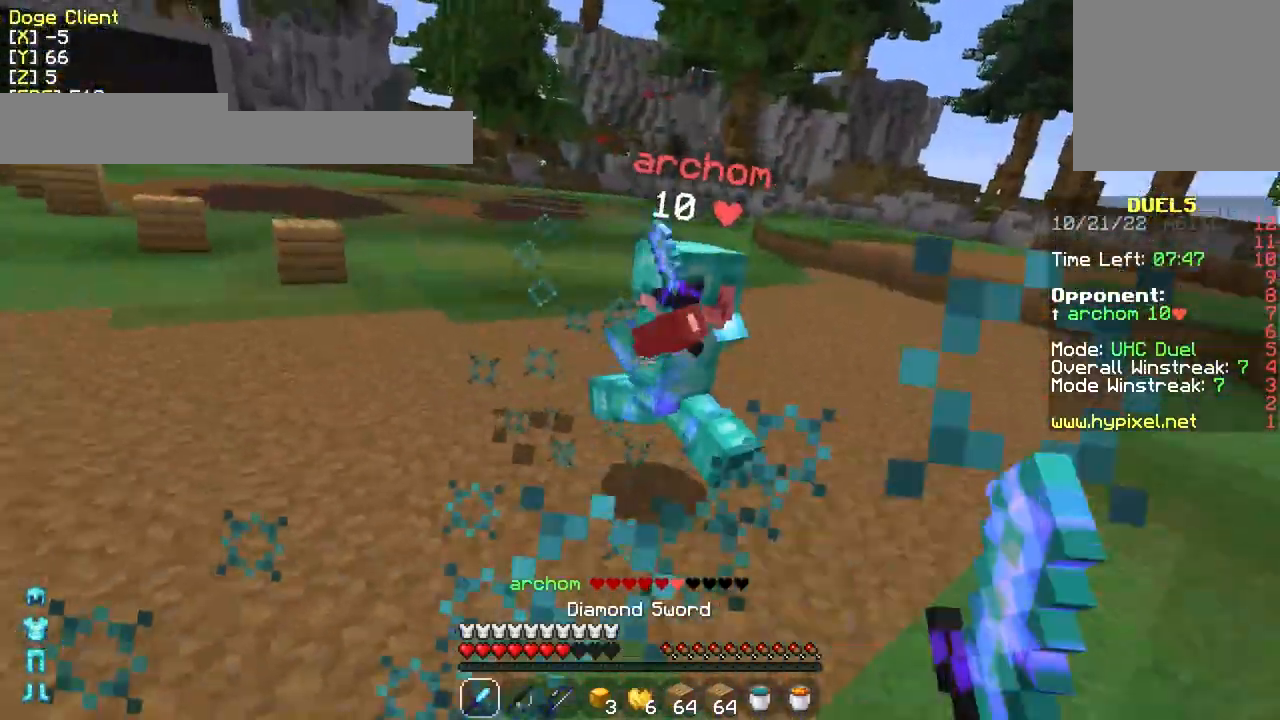
{"keys": [], "mouse": ["right"], "events": [[33, "mouse_left", "up"], [33, "w", "down"], [133, "mouse_left", "down"], [183, "mouse_left", "up"], [233, "d", "up"], [283, "mouse_left", "down"], [333, "mouse_left", "up"], [333, "w", "up"], [483, "mouse_right", "down"]]}
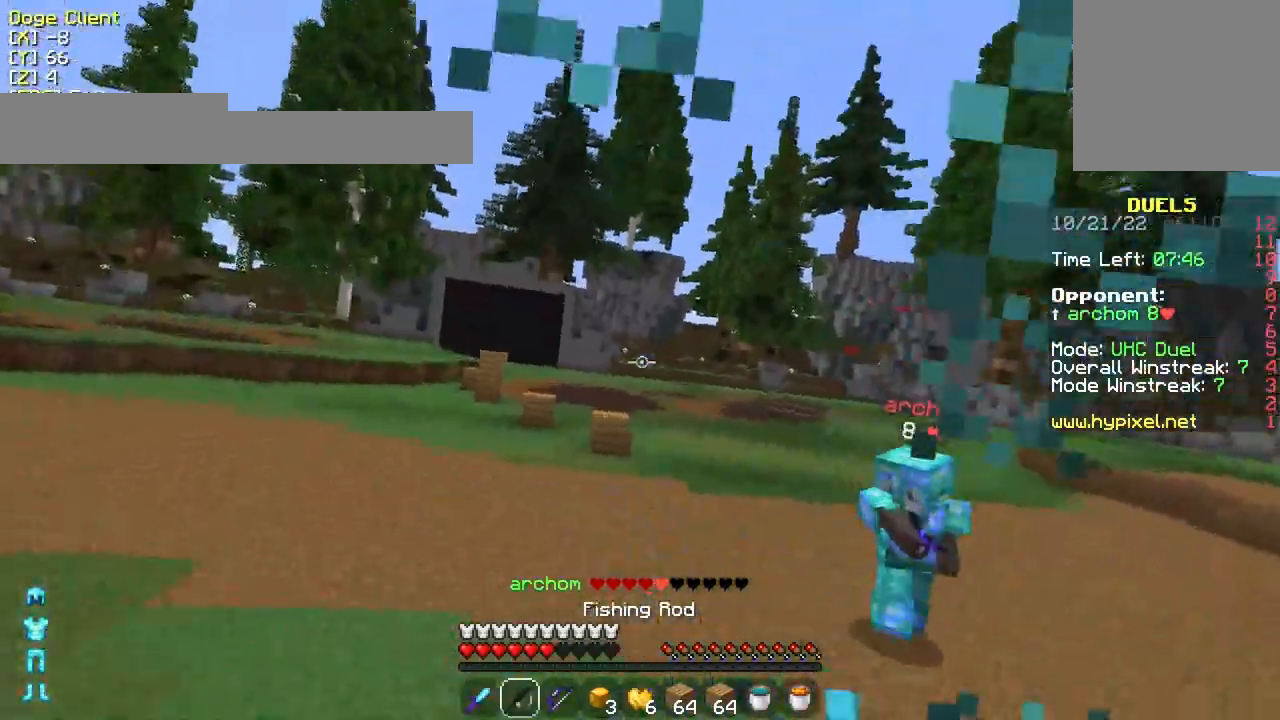
{"keys": ["w"], "mouse": ["right"], "events": [[83, "mouse_right", "up"], [83, "w", "down"], [433, "mouse_right", "down"]]}
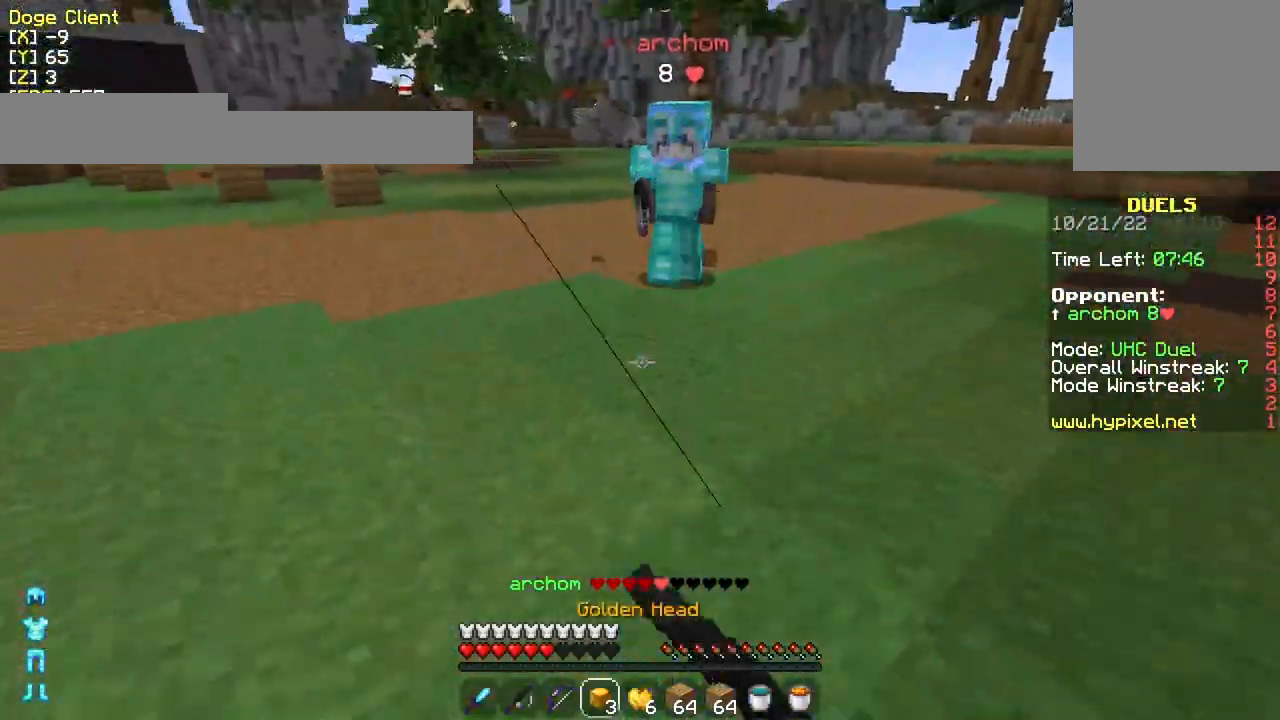
{"keys": ["a", "w"], "mouse": ["left"], "events": [[17, "a", "down"], [33, "mouse_right", "up"], [83, "w", "up"], [183, "w", "down"], [333, "mouse_left", "down"]]}
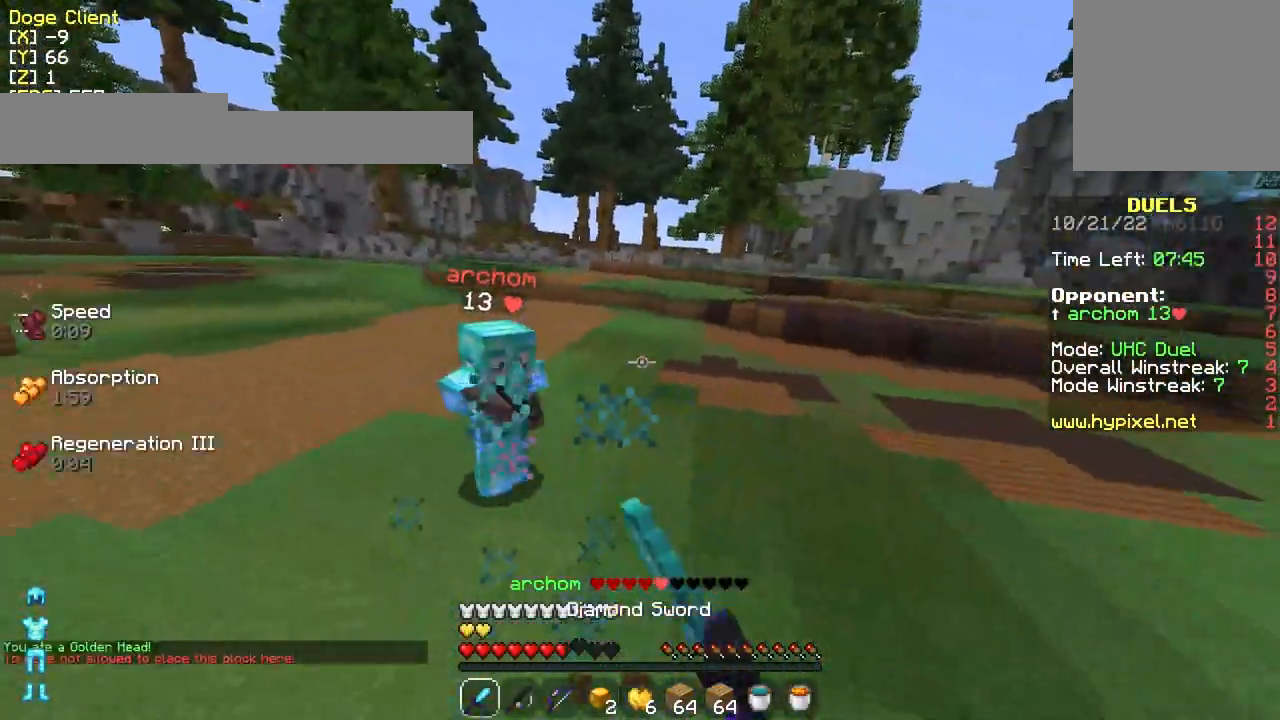
{"keys": ["w"], "mouse": ["right"], "events": [[33, "mouse_left", "up"], [83, "mouse_left", "down"], [183, "mouse_left", "up"], [233, "a", "up"], [233, "mouse_left", "down"], [333, "mouse_left", "up"], [433, "w", "up"], [483, "mouse_right", "down"], [483, "w", "down"]]}
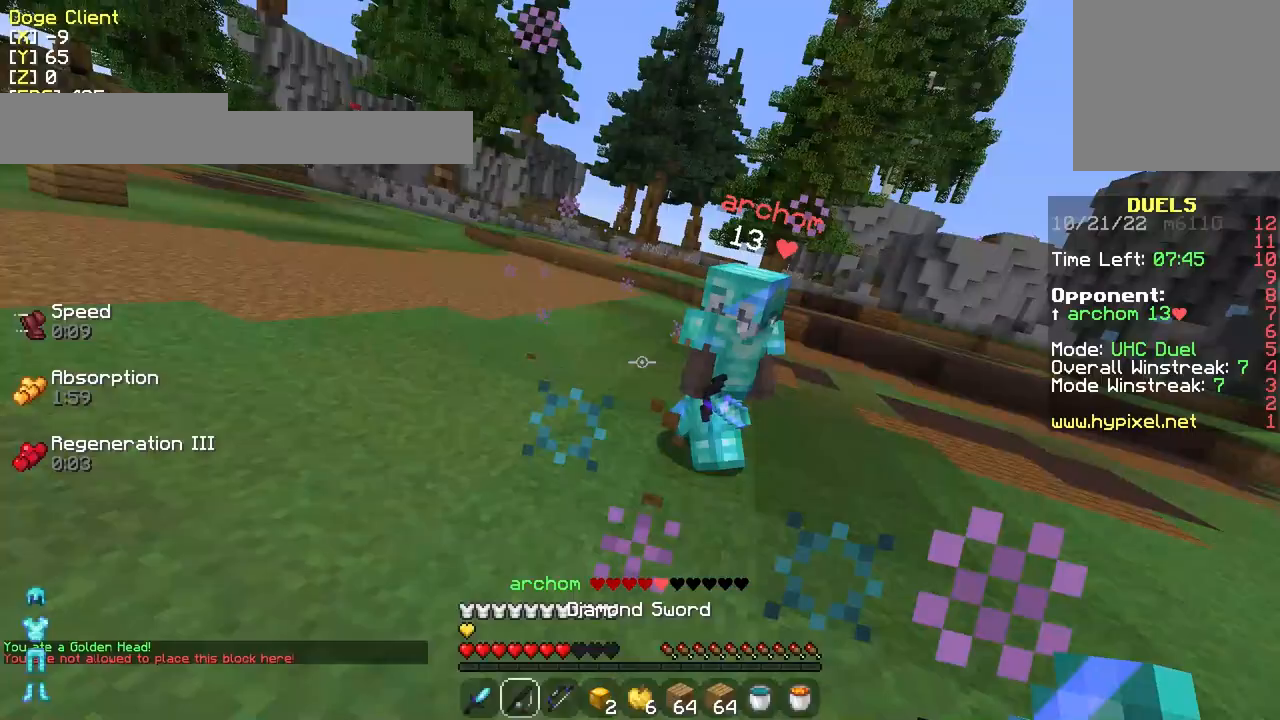
{"keys": ["w"], "mouse": [], "events": [[33, "w", "up"], [83, "mouse_right", "up"], [133, "w", "down"], [233, "a", "down"], [283, "mouse_right", "down"], [333, "a", "up"], [433, "mouse_right", "up"]]}
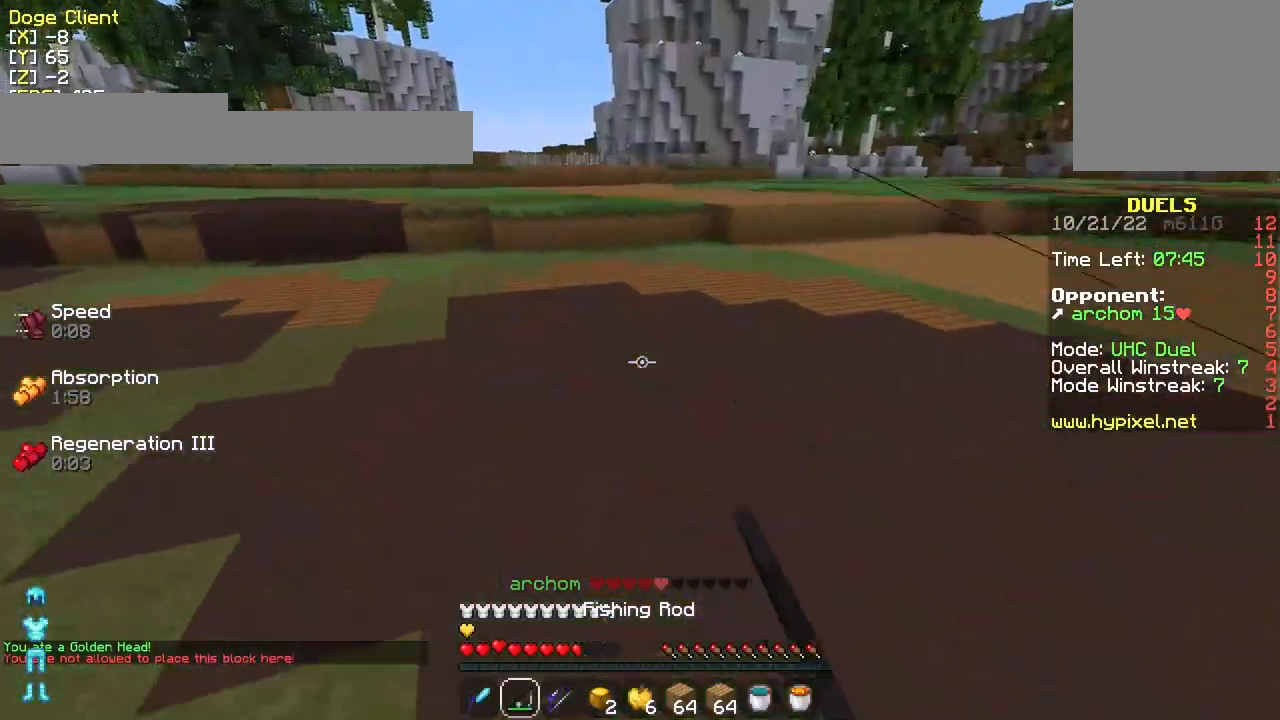
{"keys": ["w"], "mouse": [], "events": []}
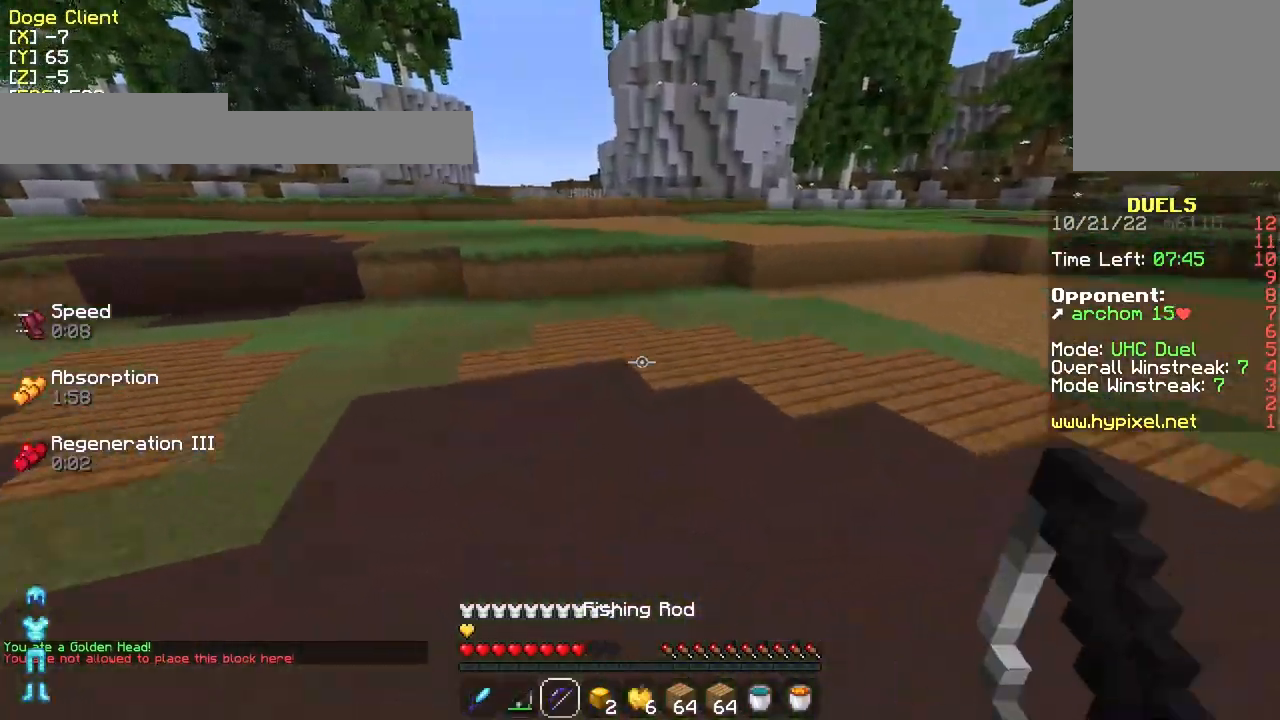
{"keys": ["a"], "mouse": ["left", "right"], "events": [[167, "a", "down"], [183, "mouse_right", "down"], [233, "mouse_left", "down"], [233, "w", "up"]]}
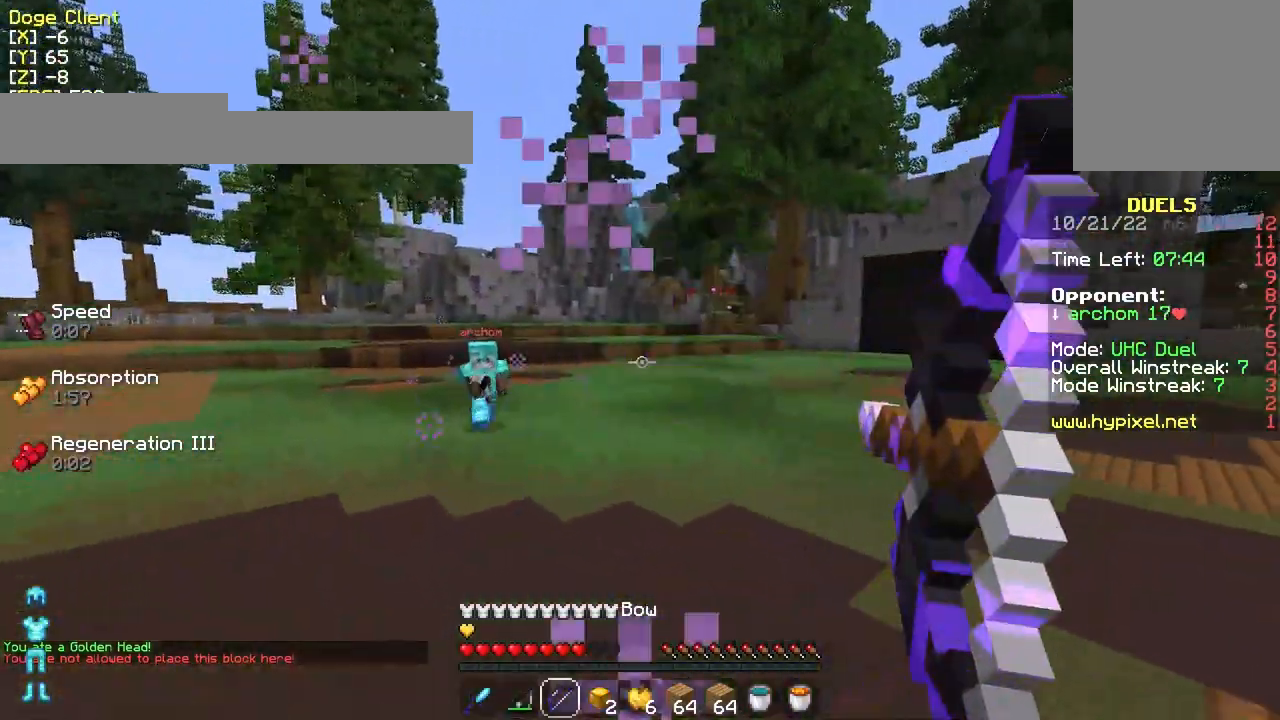
{"keys": ["a", "w"], "mouse": []}
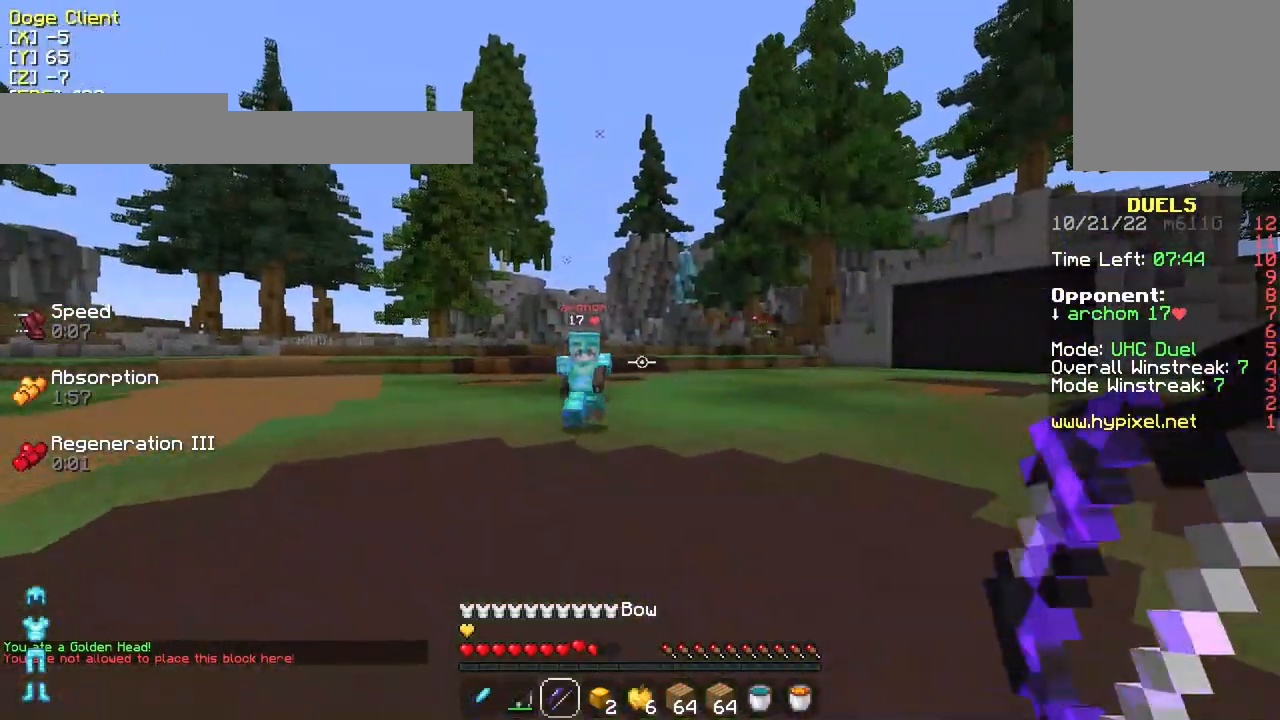
{"keys": ["a", "w"], "mouse": [], "events": [[383, "mouse_left", "down"], [483, "mouse_left", "up"]]}
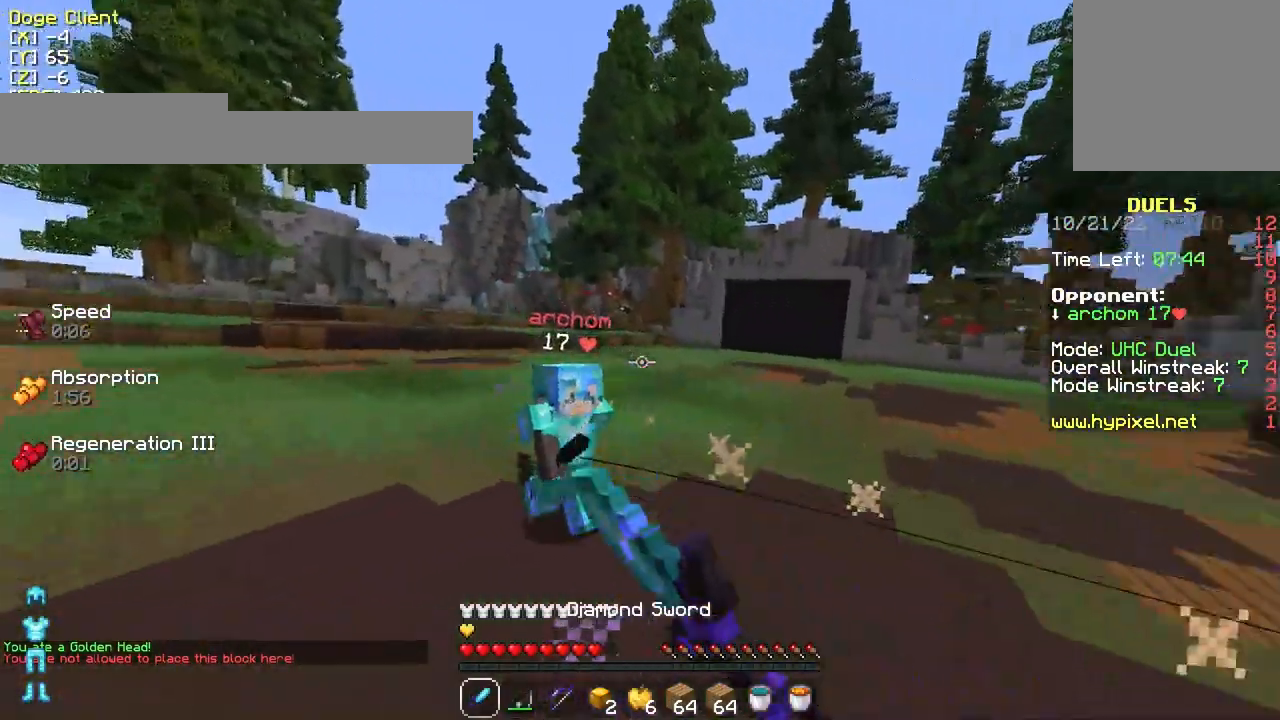
{"keys": ["w"], "mouse": ["left"], "events": [[33, "mouse_left", "down"], [133, "mouse_left", "up"], [183, "mouse_left", "down"], [233, "a", "up"], [283, "mouse_left", "up"], [333, "mouse_left", "down"], [433, "mouse_left", "up"], [483, "mouse_left", "down"]]}
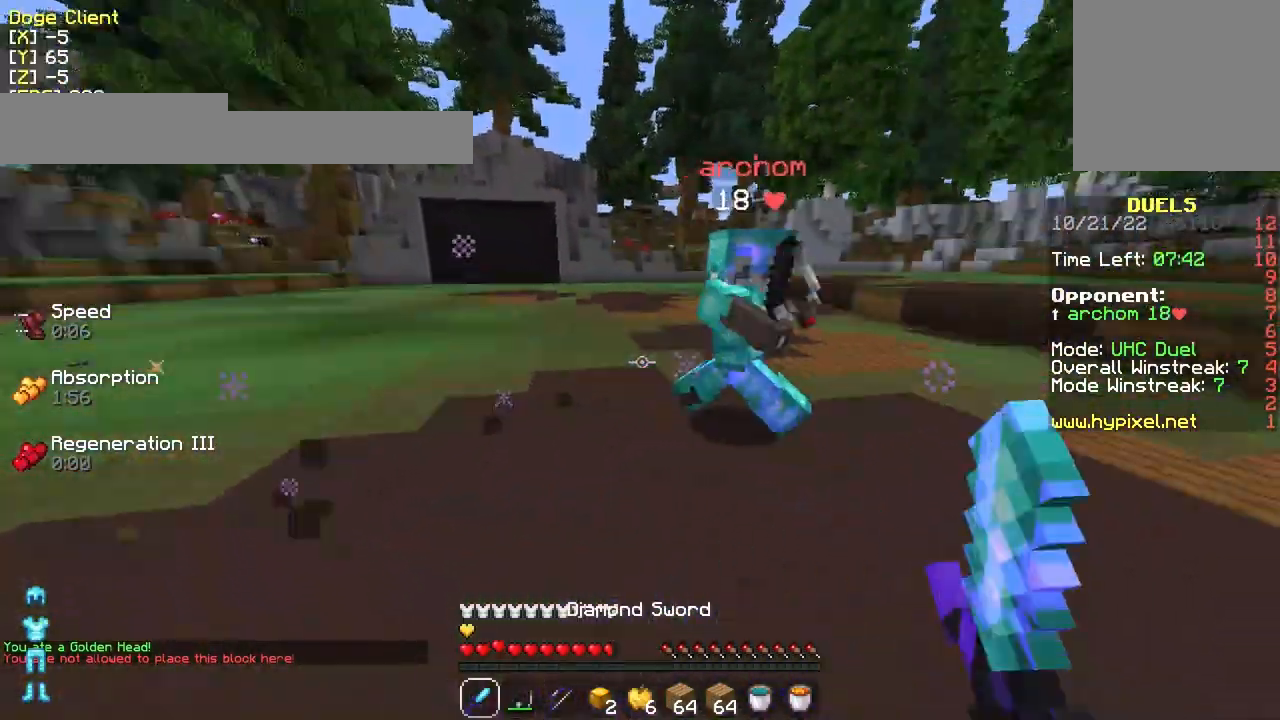
{"keys": ["d", "w"], "mouse": [], "events": [[33, "d", "down"], [83, "mouse_left", "up"], [133, "mouse_left", "down"], [183, "mouse_left", "up"], [233, "d", "up"], [283, "d", "down"], [283, "mouse_left", "down"], [333, "mouse_left", "up"], [433, "mouse_left", "down"], [433, "w", "up"], [467, "mouse_left", "up"], [467, "w", "down"]]}
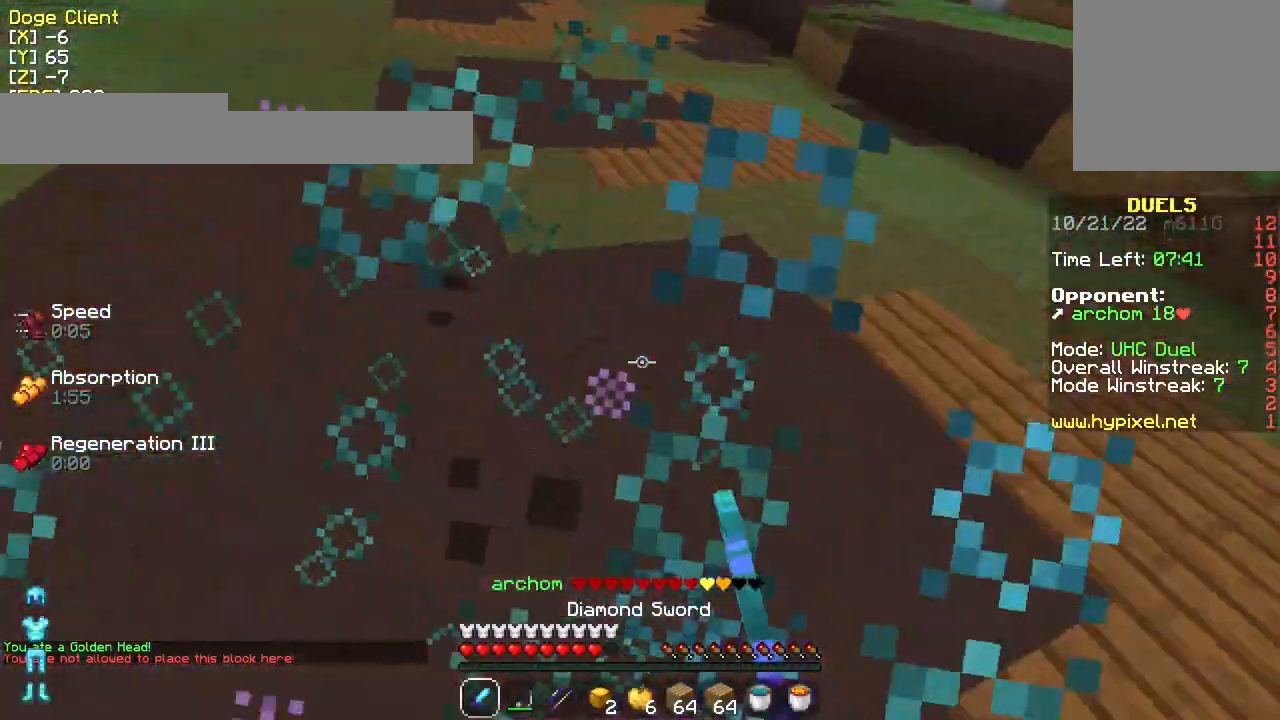
{"keys": ["w"], "mouse": ["left"], "events": [[33, "mouse_left", "down"], [33, "w", "up"], [133, "mouse_left", "up"], [183, "mouse_left", "down"], [283, "mouse_left", "up"], [333, "mouse_left", "down"], [367, "w", "down"], [433, "d", "up"], [433, "mouse_left", "up"], [483, "mouse_left", "down"]]}
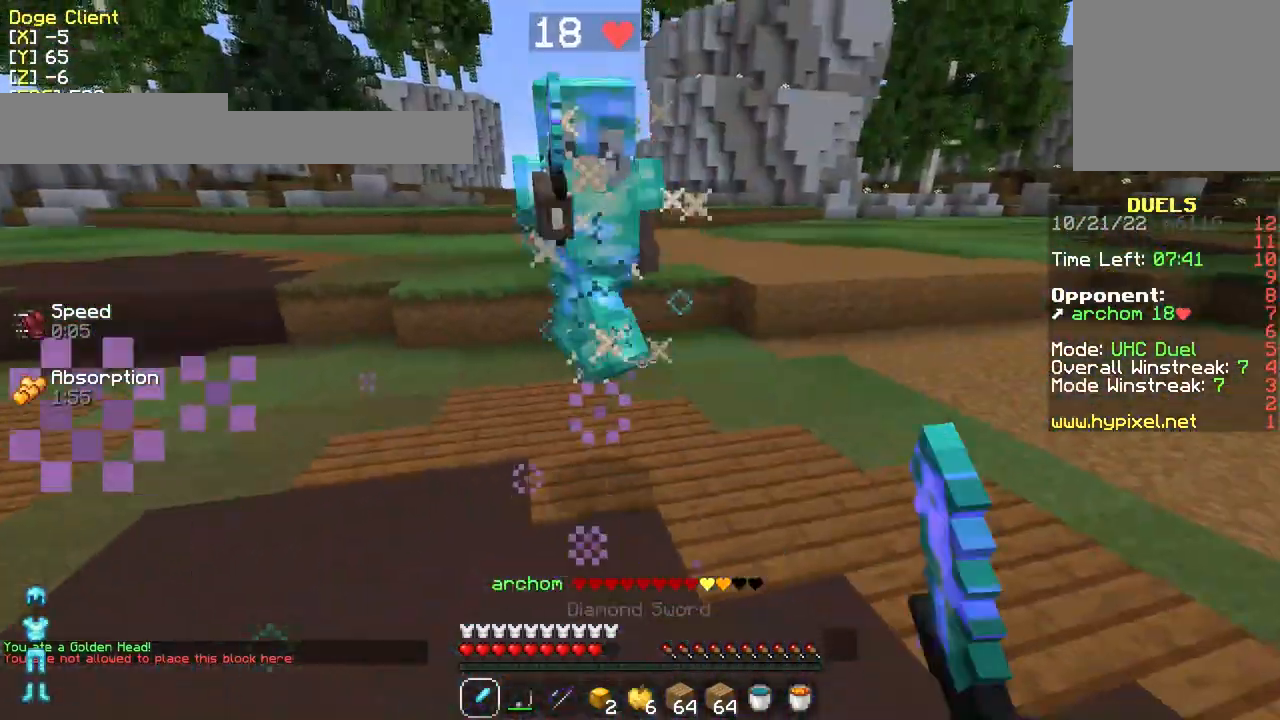
{"keys": ["w"], "mouse": ["left"], "events": [[83, "mouse_left", "up"], [133, "mouse_left", "down"], [233, "mouse_left", "up"], [283, "mouse_left", "down"], [383, "mouse_left", "up"], [483, "mouse_left", "down"]]}
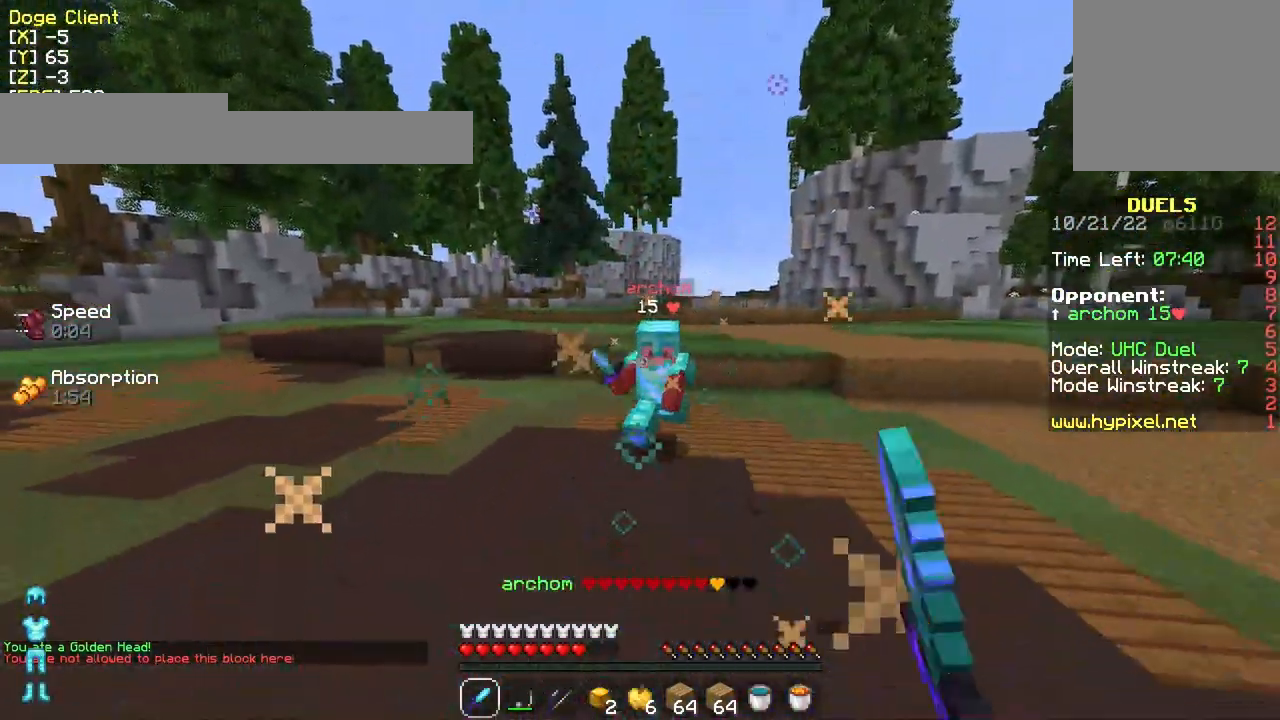
{"keys": ["w"], "mouse": [], "events": [[33, "mouse_left", "up"], [33, "w", "up"], [233, "mouse_right", "down"], [333, "mouse_right", "up"], [333, "w", "down"]]}
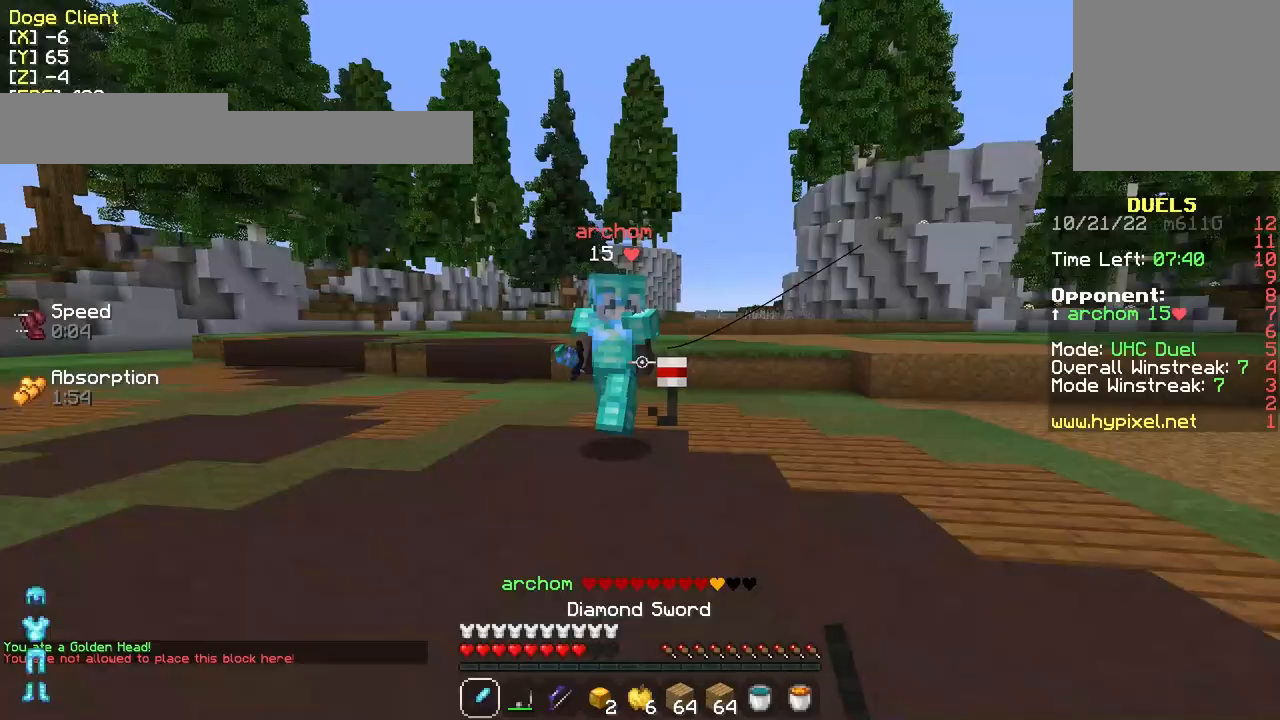
{"keys": ["d"], "mouse": ["left"], "events": [[133, "mouse_left", "down"], [167, "mouse_left", "up"], [233, "a", "down"], [233, "mouse_left", "down"], [283, "a", "up"], [317, "d", "down"], [317, "mouse_left", "up"], [317, "w", "up"], [383, "mouse_left", "down"], [433, "mouse_left", "up"], [483, "mouse_left", "down"]]}
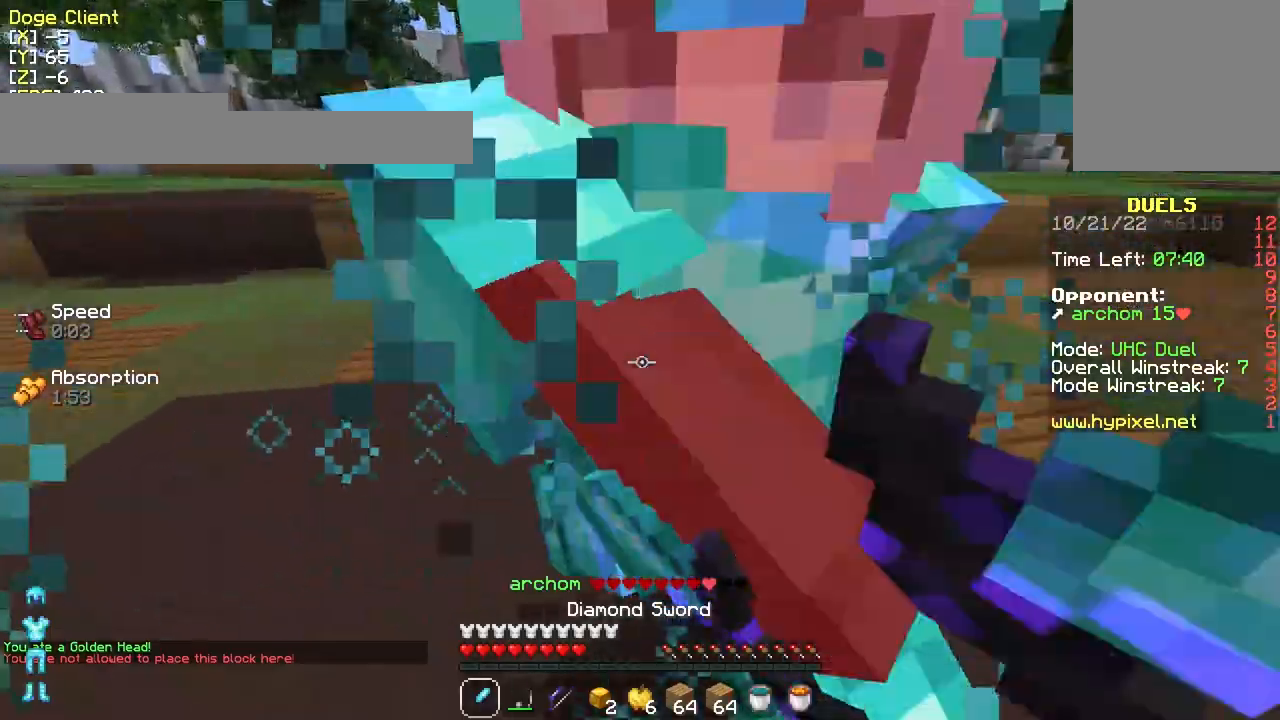
{"keys": ["w"], "mouse": [], "events": [[83, "mouse_left", "up"], [133, "d", "up"], [133, "mouse_left", "down"], [133, "mouse_right", "down"], [133, "w", "down"], [233, "mouse_left", "up"], [233, "mouse_right", "up"], [283, "mouse_left", "down"], [283, "mouse_right", "down"], [283, "w", "up"], [383, "mouse_left", "up"], [383, "mouse_right", "up"], [383, "w", "down"], [433, "mouse_left", "down"], [433, "mouse_right", "down"], [483, "mouse_left", "up"], [483, "mouse_right", "up"]]}
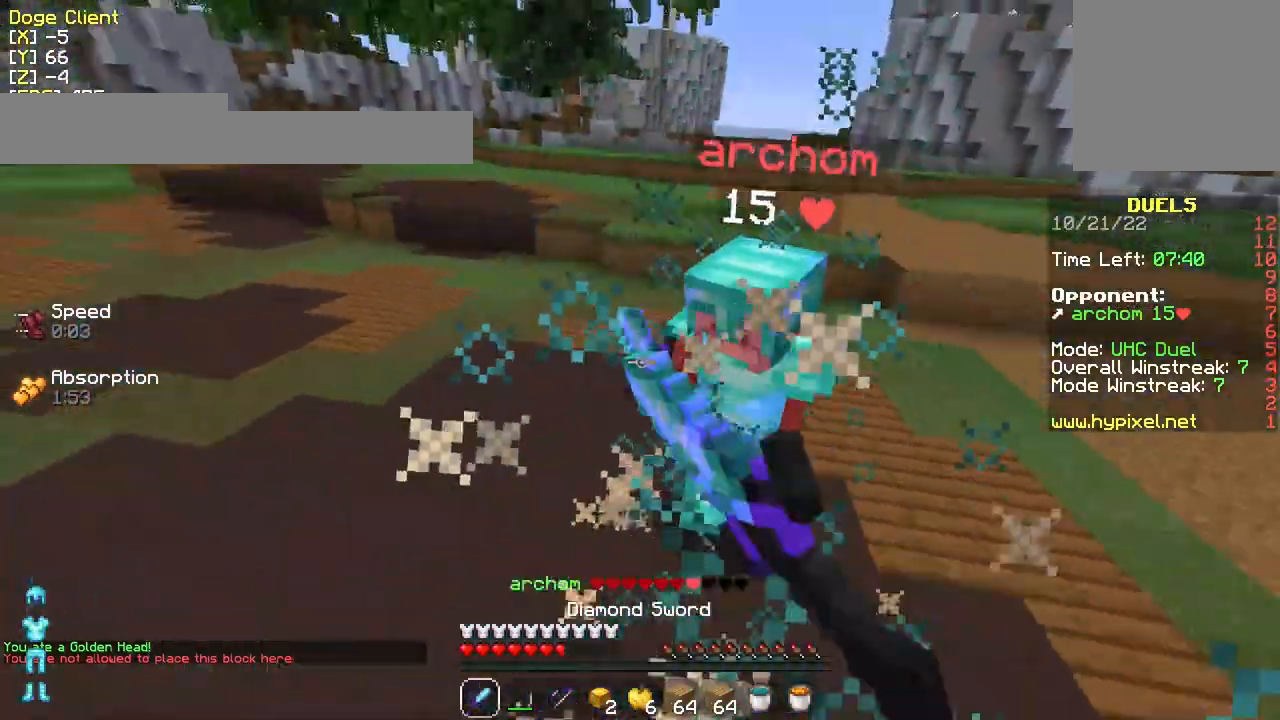
{"keys": ["a"], "mouse": ["right"], "events": [[83, "mouse_left", "down"], [83, "mouse_right", "down"], [133, "d", "down"], [133, "mouse_left", "up"], [133, "mouse_right", "up"], [183, "d", "up"], [233, "mouse_left", "down"], [283, "w", "up"], [333, "mouse_left", "up"], [383, "a", "down"], [483, "mouse_right", "down"]]}
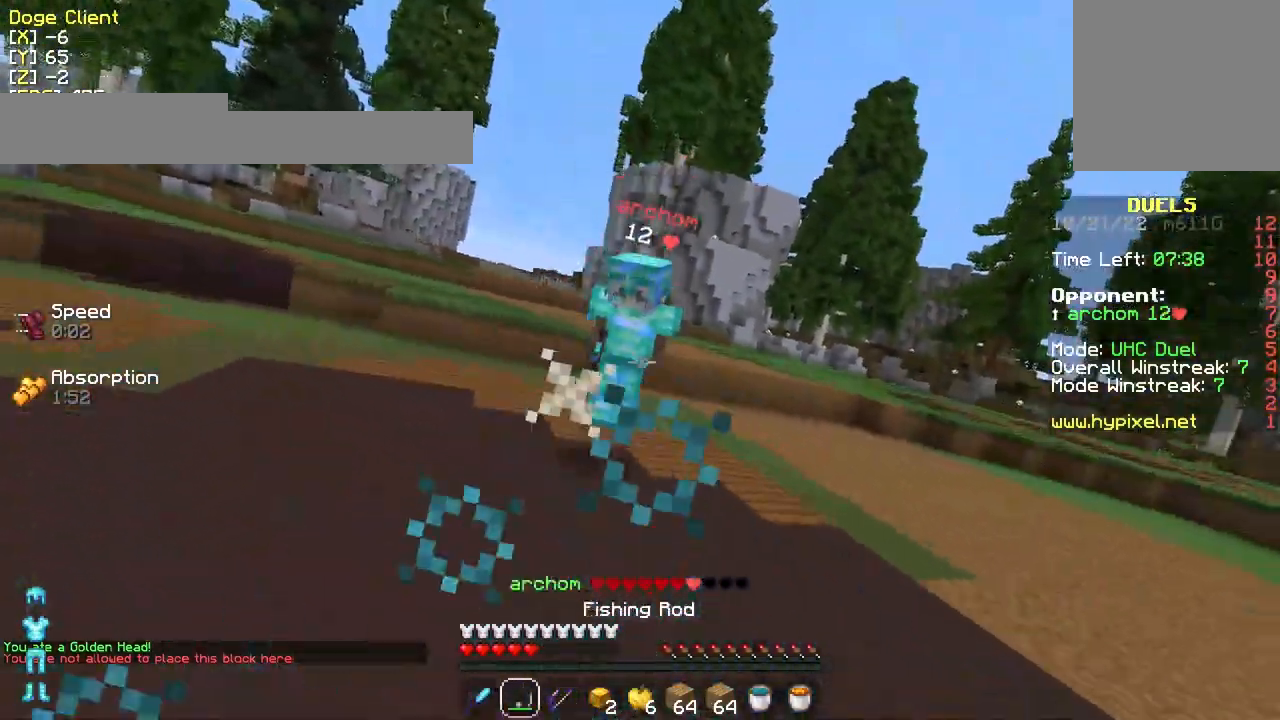
{"keys": ["a", "w"], "mouse": [], "events": [[133, "mouse_right", "up"], [233, "w", "down"], [383, "mouse_right", "down"], [483, "mouse_right", "up"]]}
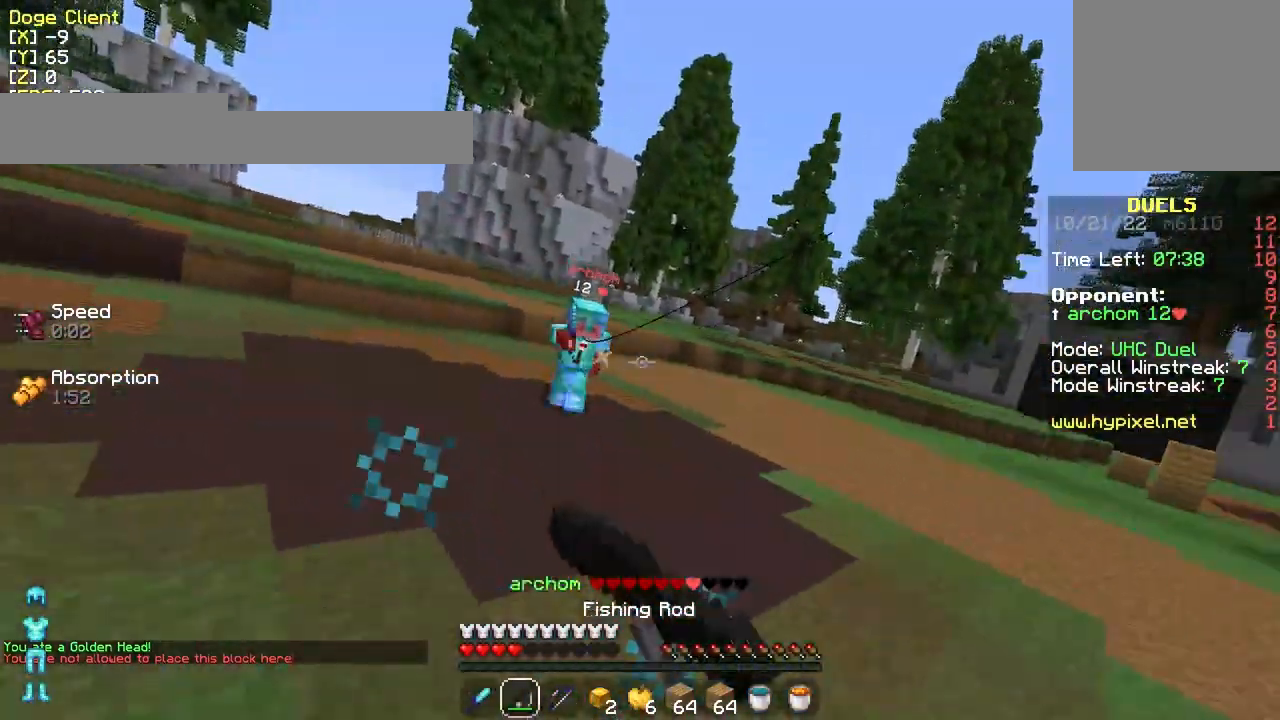
{"keys": ["a", "w"], "mouse": [], "events": [[267, "mouse_right", "down"], [433, "mouse_right", "up"]]}
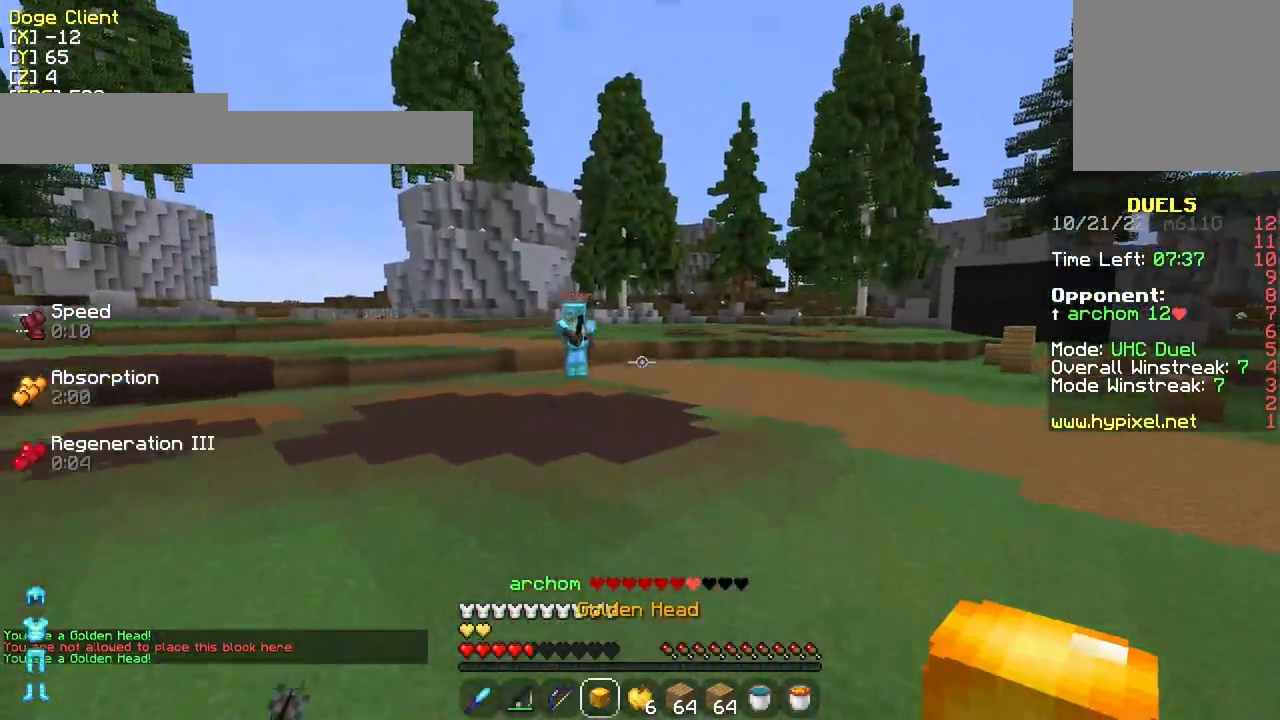
{"keys": ["a", "w"], "mouse": ["right"], "events": [[433, "mouse_right", "down"]]}
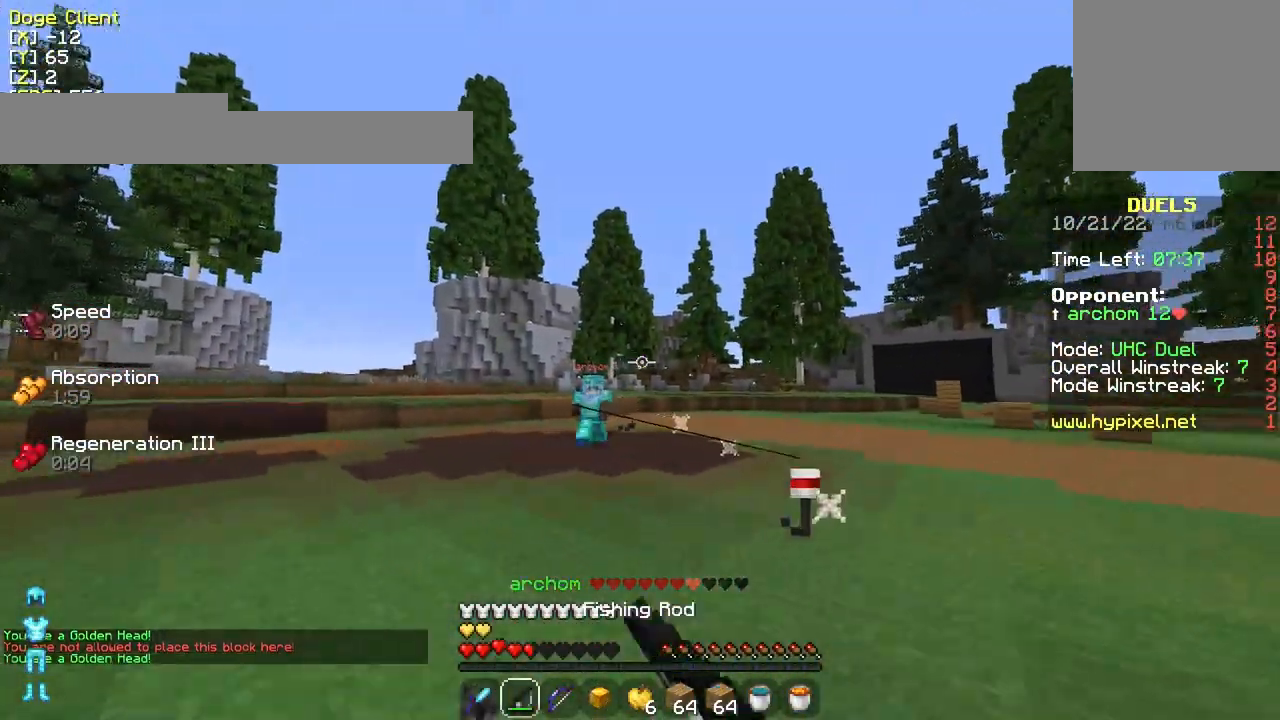
{"keys": ["a", "w"], "mouse": [], "events": [[33, "mouse_right", "up"]]}
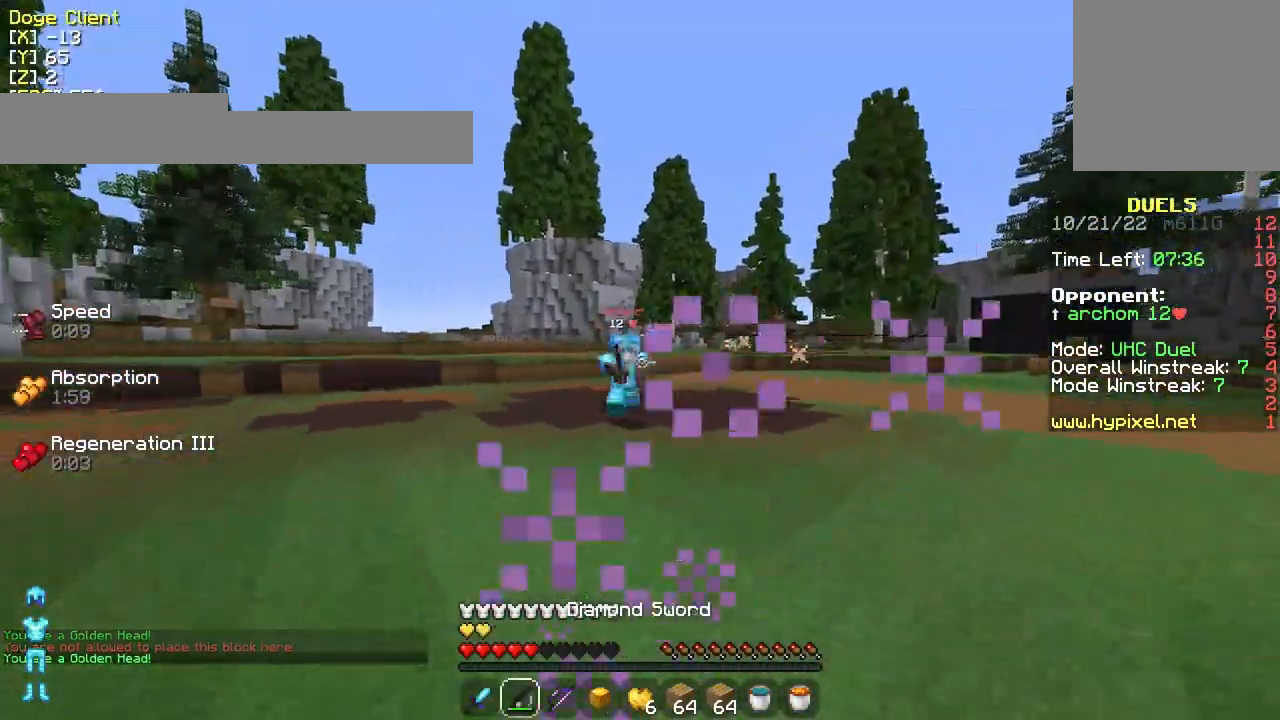
{"keys": ["w"], "mouse": [], "events": [[33, "mouse_right", "down"], [183, "mouse_right", "up"], [417, "a", "up"], [417, "mouse_left", "down"], [467, "mouse_left", "up"]]}
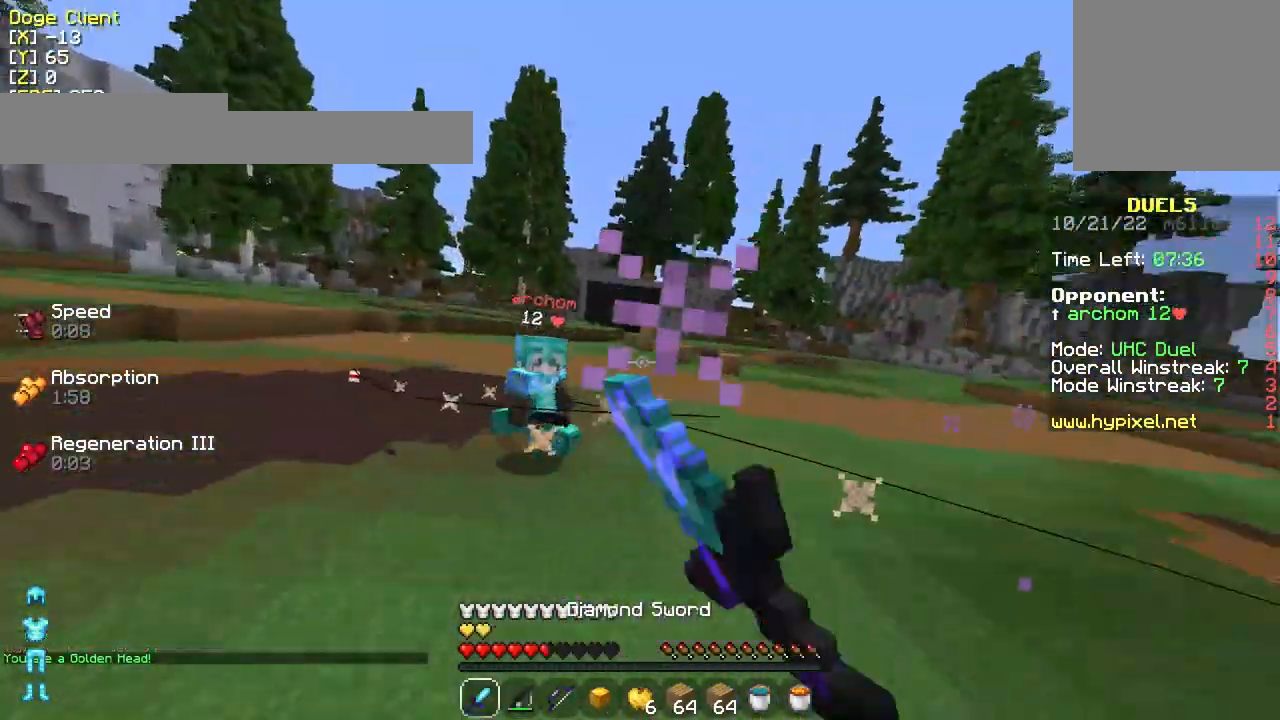
{"keys": ["w"], "mouse": ["left"], "events": [[83, "mouse_left", "down"], [133, "mouse_left", "up"], [233, "mouse_left", "down"], [283, "mouse_left", "up"], [367, "mouse_left", "down"], [433, "mouse_left", "up"], [467, "mouse_left", "down"]]}